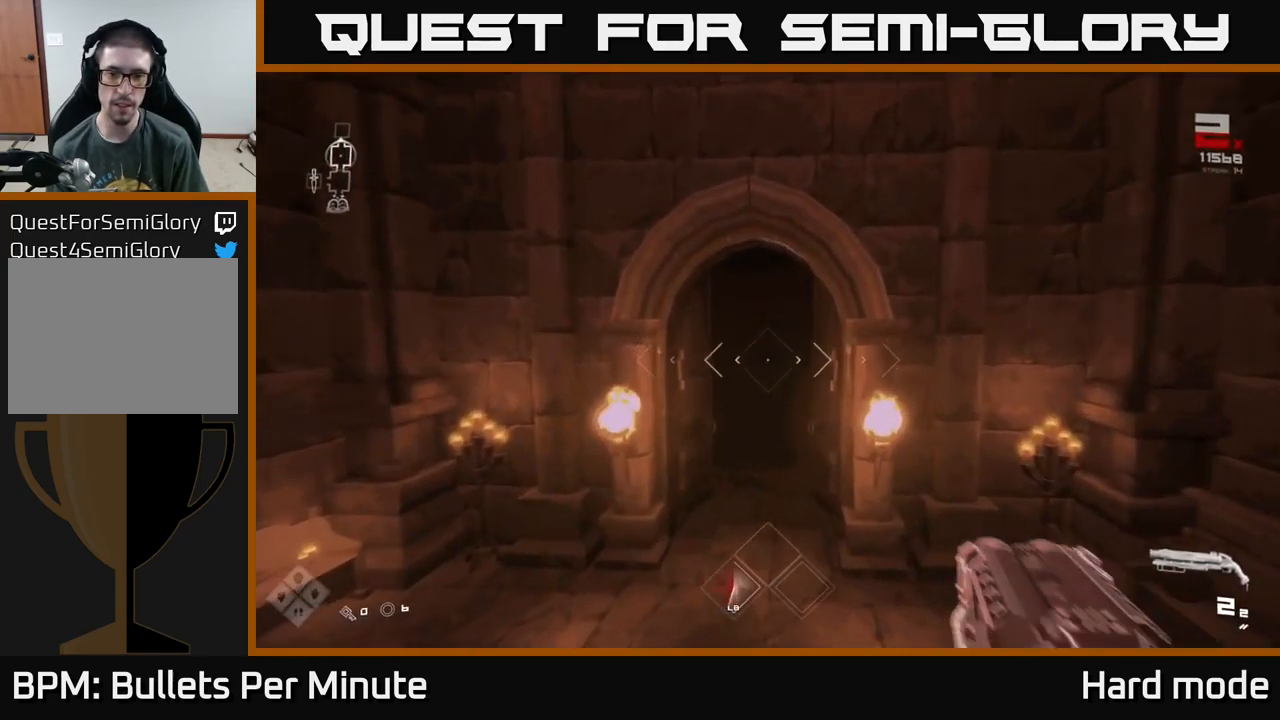
Gameplay with a controller (Xbox layout); each line is a JSON object with the inputs held at the frame after it. "events" lists button and stick changes between this image and that frame as [ms after this image, input, new state], when the widget could be followed in between.
{"buttons": ["L1"], "left_stick": "up", "right_stick": "center", "events": []}
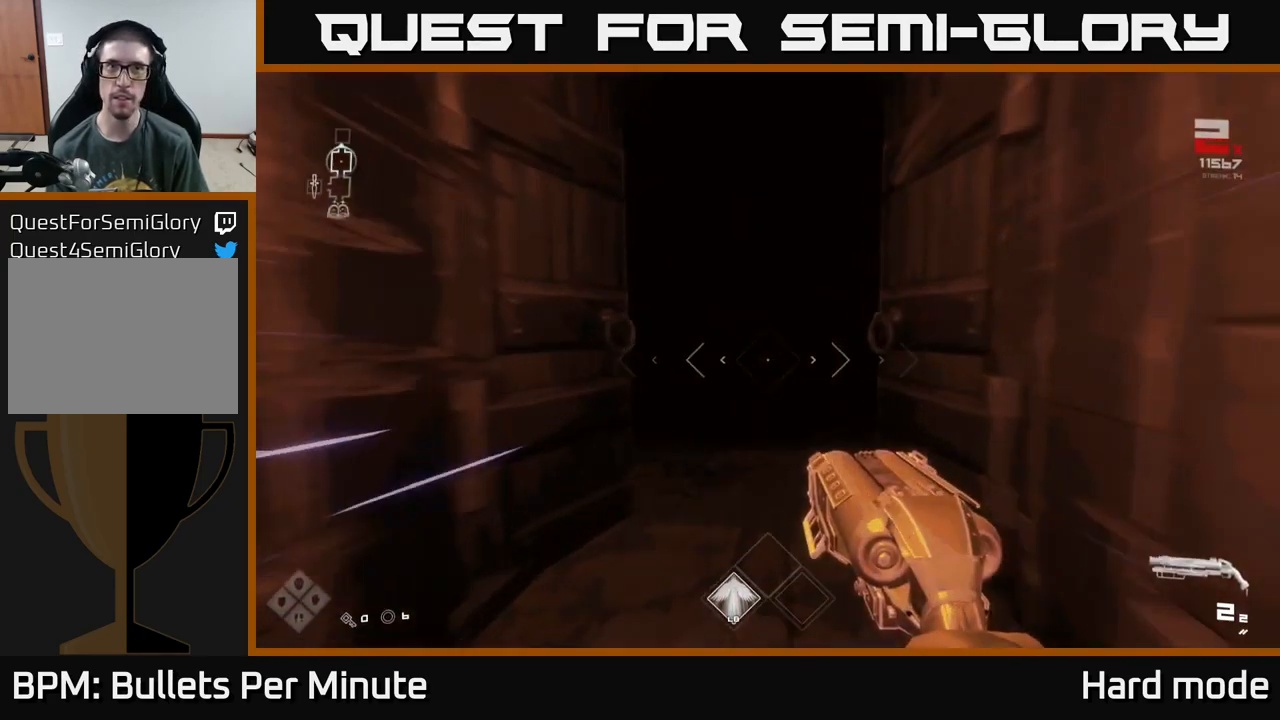
{"buttons": ["L1"], "left_stick": "up", "right_stick": "center", "events": []}
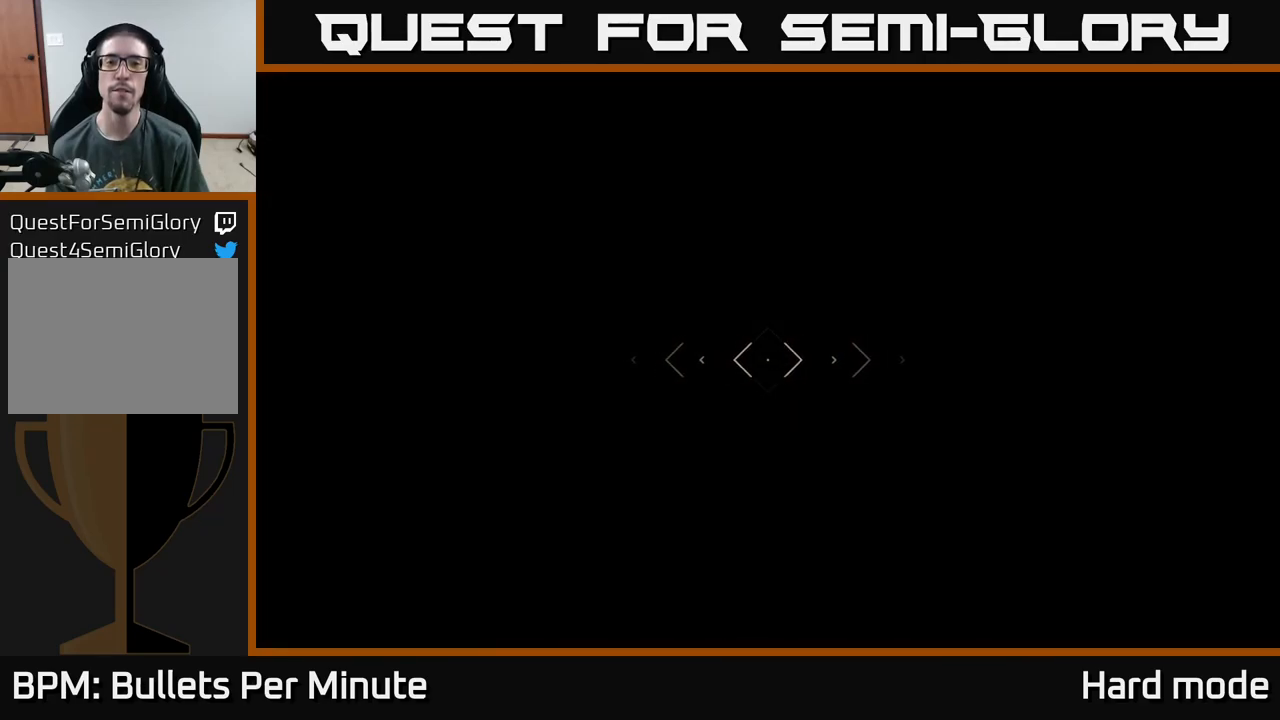
{"buttons": [], "left_stick": "up", "right_stick": "up-left", "events": [[133, "L1", "up"], [500, "right_stick", "up-left"]]}
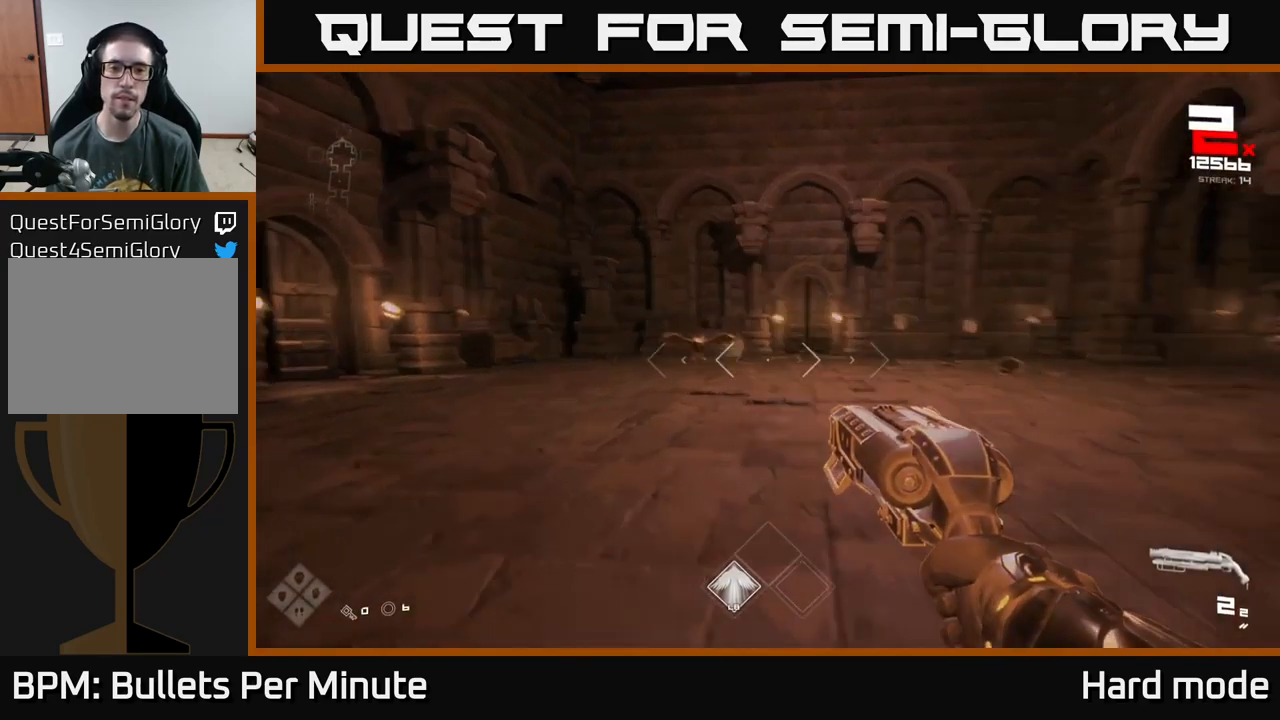
{"buttons": [], "left_stick": "up", "right_stick": "center", "events": [[100, "right_stick", "center"]]}
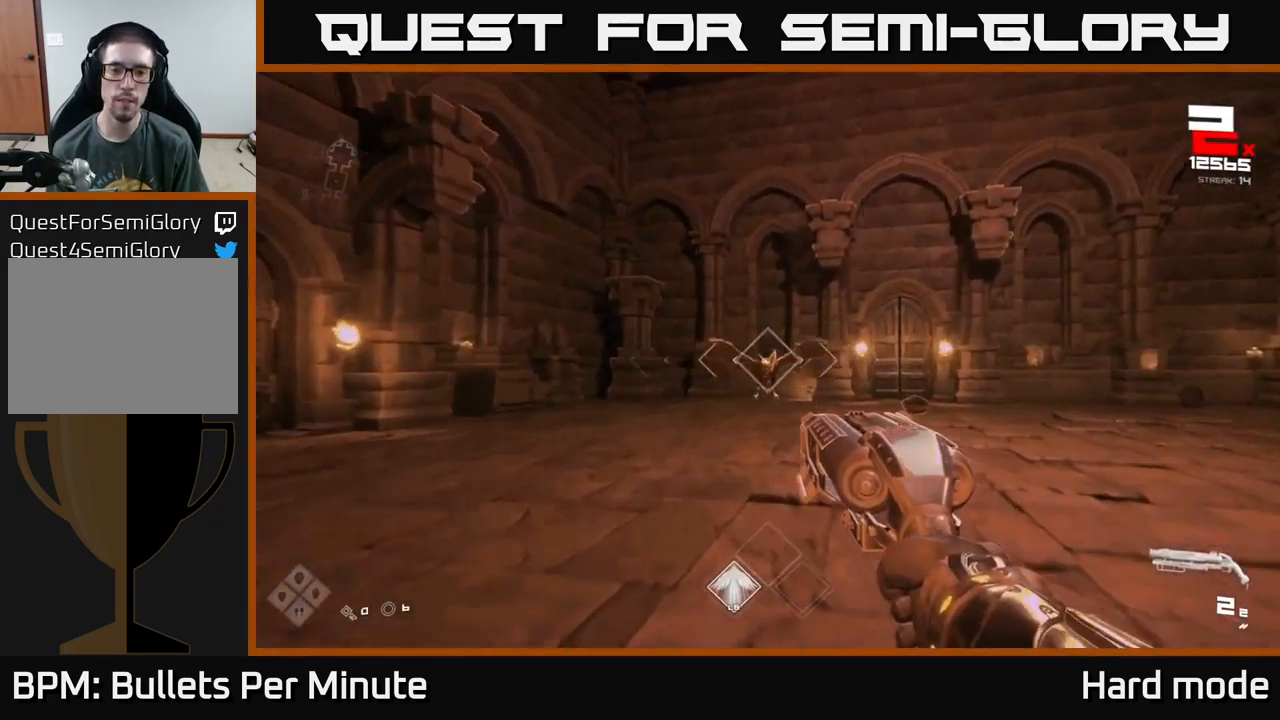
{"buttons": [], "left_stick": "up", "right_stick": "center", "events": [[50, "R2", "down"], [133, "R2", "up"], [217, "right_stick", "right"], [300, "left_stick", "up-left"], [350, "right_stick", "center"], [367, "R2", "down"], [467, "left_stick", "up"], [483, "R2", "up"]]}
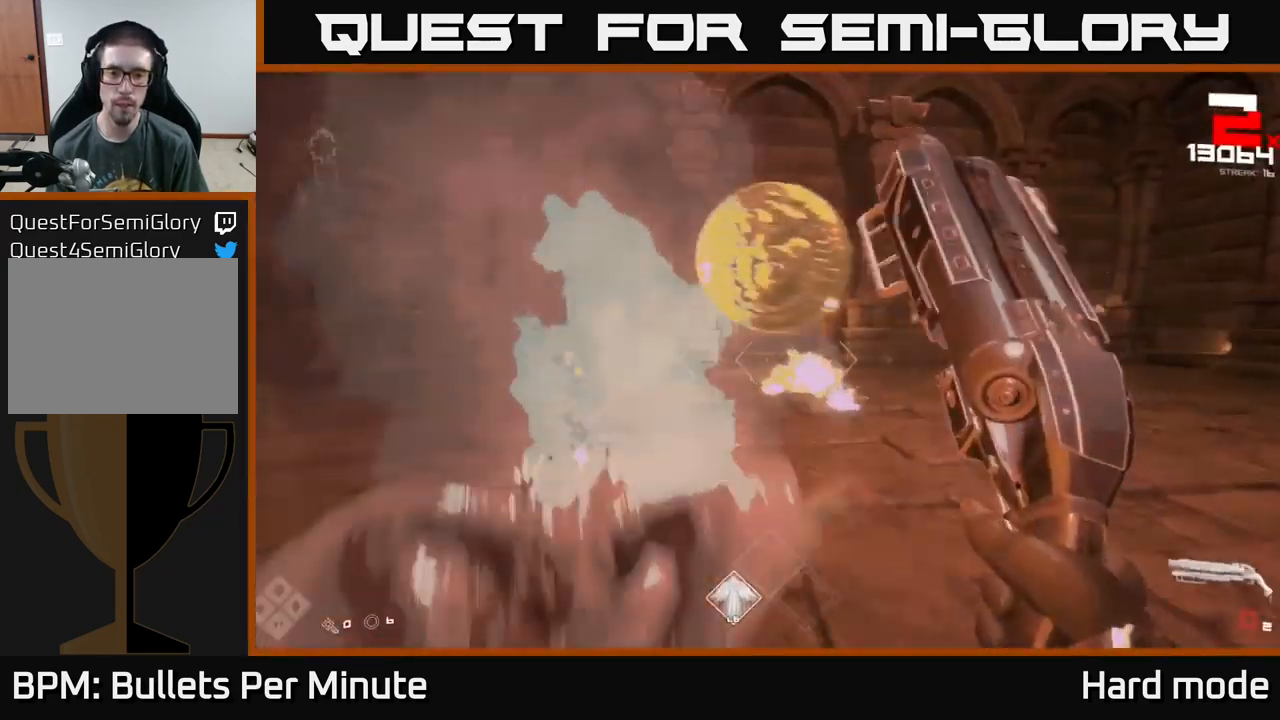
{"buttons": [], "left_stick": "left", "right_stick": "right", "events": [[33, "left_stick", "up-left"], [83, "right_stick", "right"], [267, "right_stick", "center"], [333, "left_stick", "left"], [417, "right_stick", "right"]]}
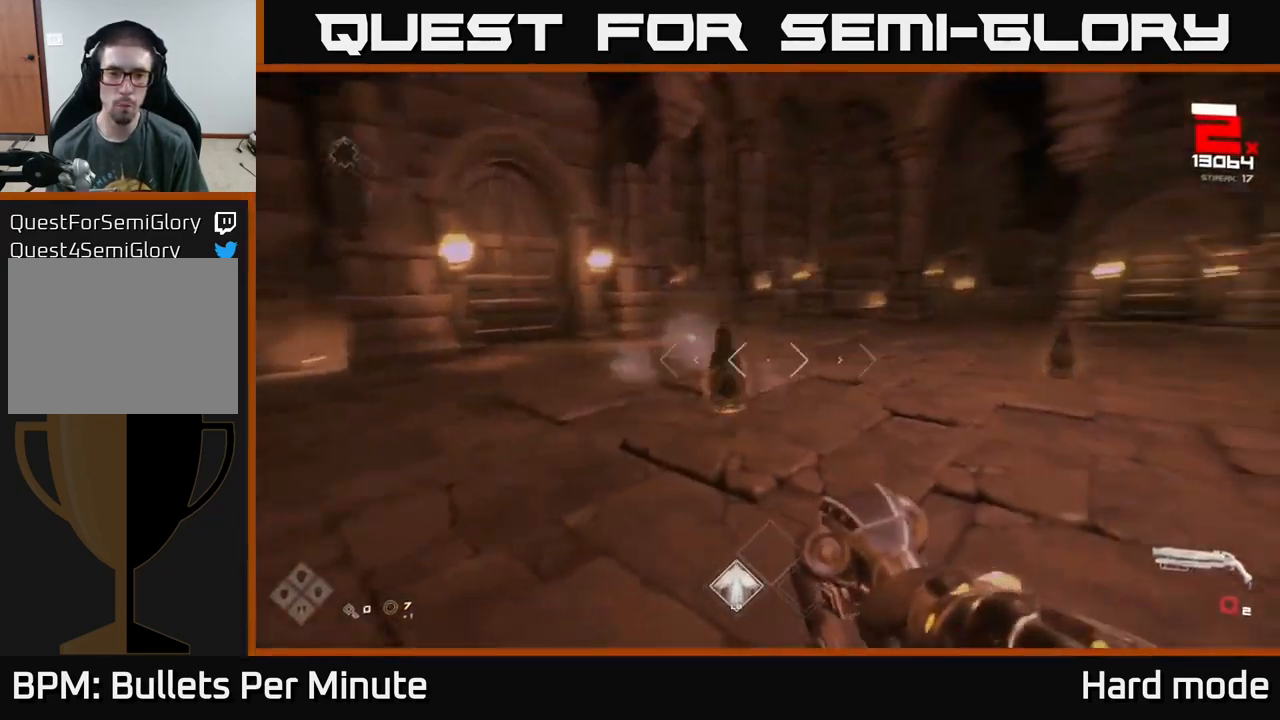
{"buttons": ["R2"], "left_stick": "center", "right_stick": "center", "events": [[17, "R1", "down"], [133, "R1", "up"], [133, "right_stick", "center"], [167, "left_stick", "center"], [250, "left_stick", "left"], [450, "left_stick", "center"], [467, "R2", "down"]]}
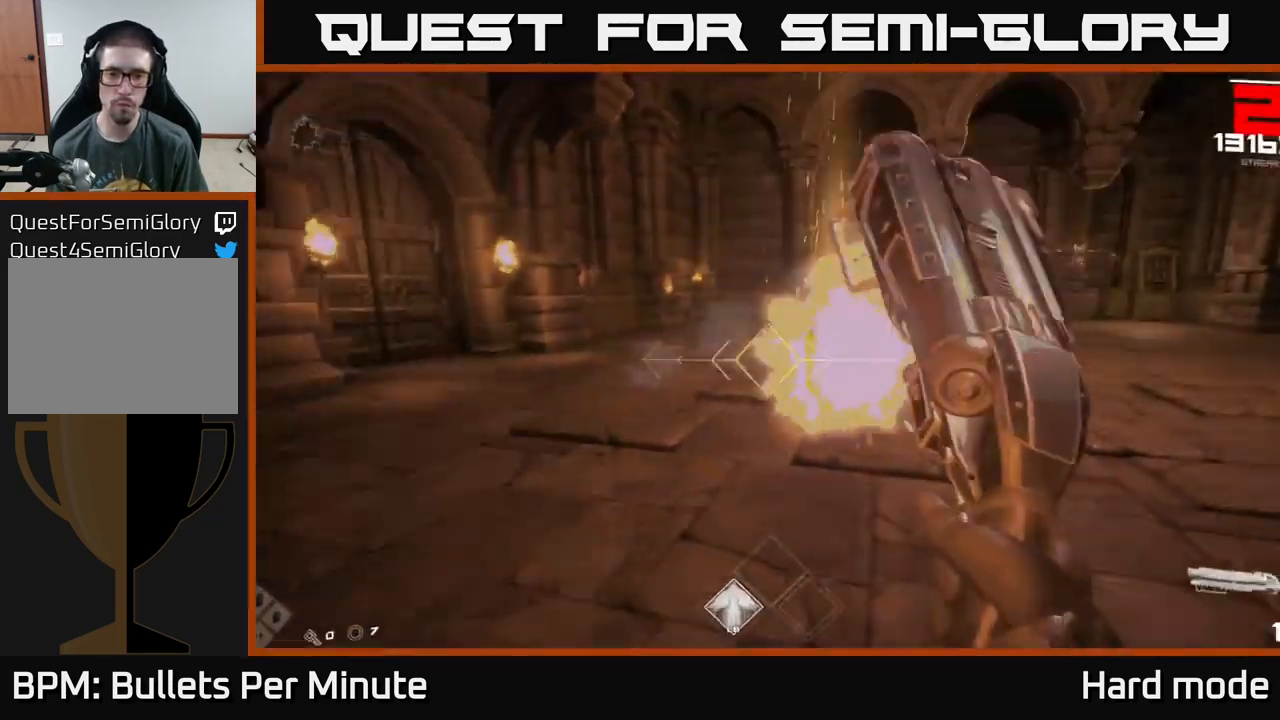
{"buttons": [], "left_stick": "left", "right_stick": "center", "events": [[33, "right_stick", "right"], [50, "R2", "up"], [183, "left_stick", "left"], [200, "right_stick", "center"], [267, "R2", "down"], [367, "R2", "up"], [400, "right_stick", "right"], [500, "right_stick", "center"]]}
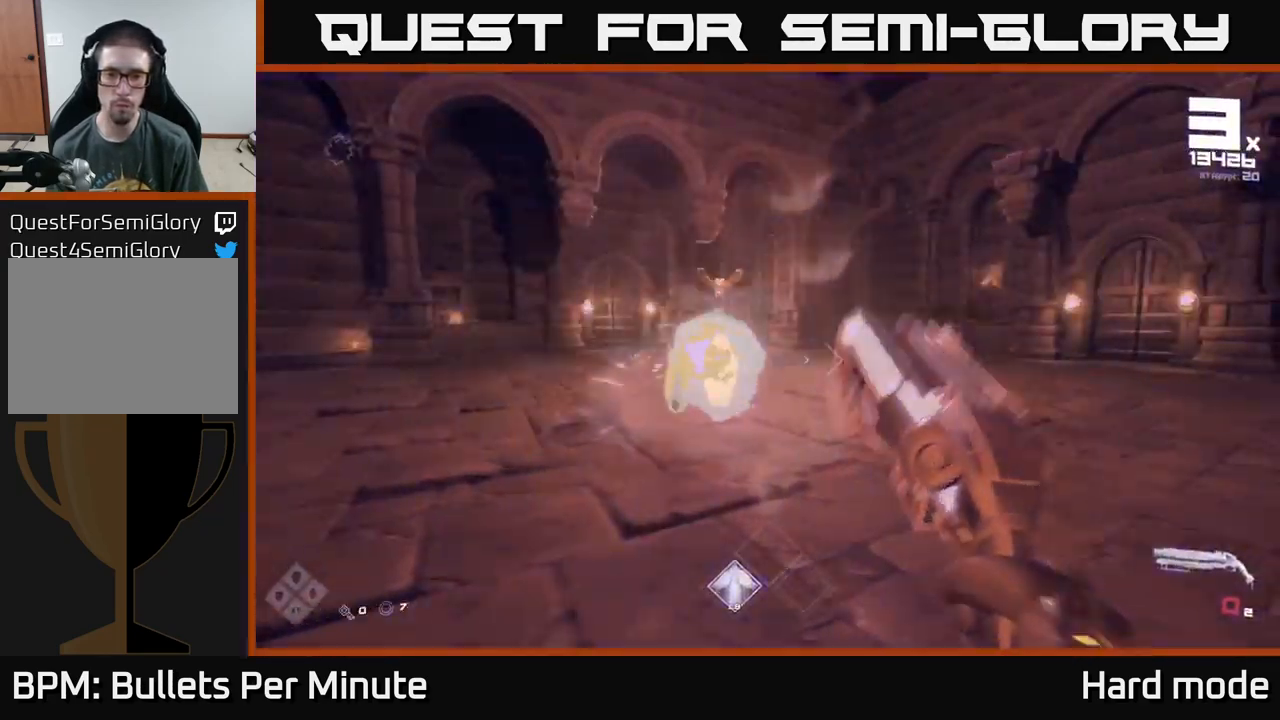
{"buttons": [], "left_stick": "up-left", "right_stick": "center", "events": [[83, "R1", "down"], [217, "R1", "up"], [250, "left_stick", "up-left"], [283, "right_stick", "up-right"], [383, "R1", "down"], [400, "right_stick", "center"], [483, "R1", "up"]]}
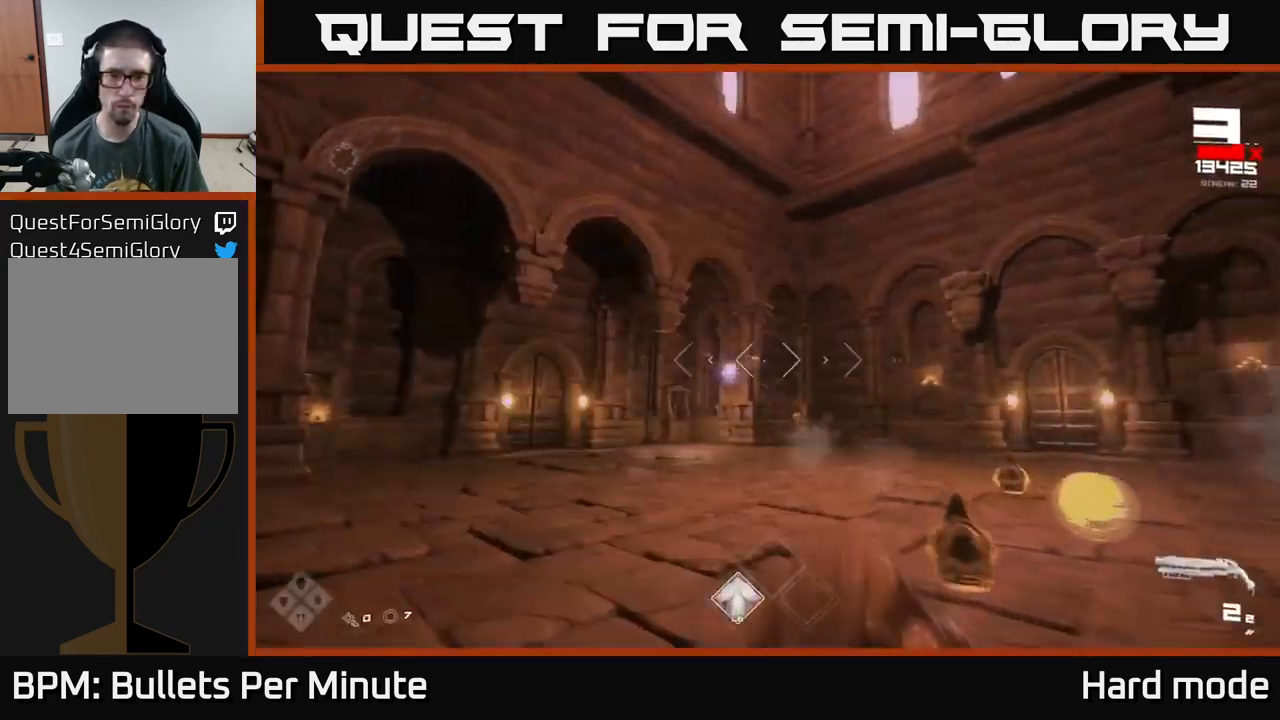
{"buttons": [], "left_stick": "left", "right_stick": "center", "events": [[233, "right_stick", "right"], [250, "R2", "down"], [317, "left_stick", "left"], [317, "right_stick", "center"], [383, "R2", "up"]]}
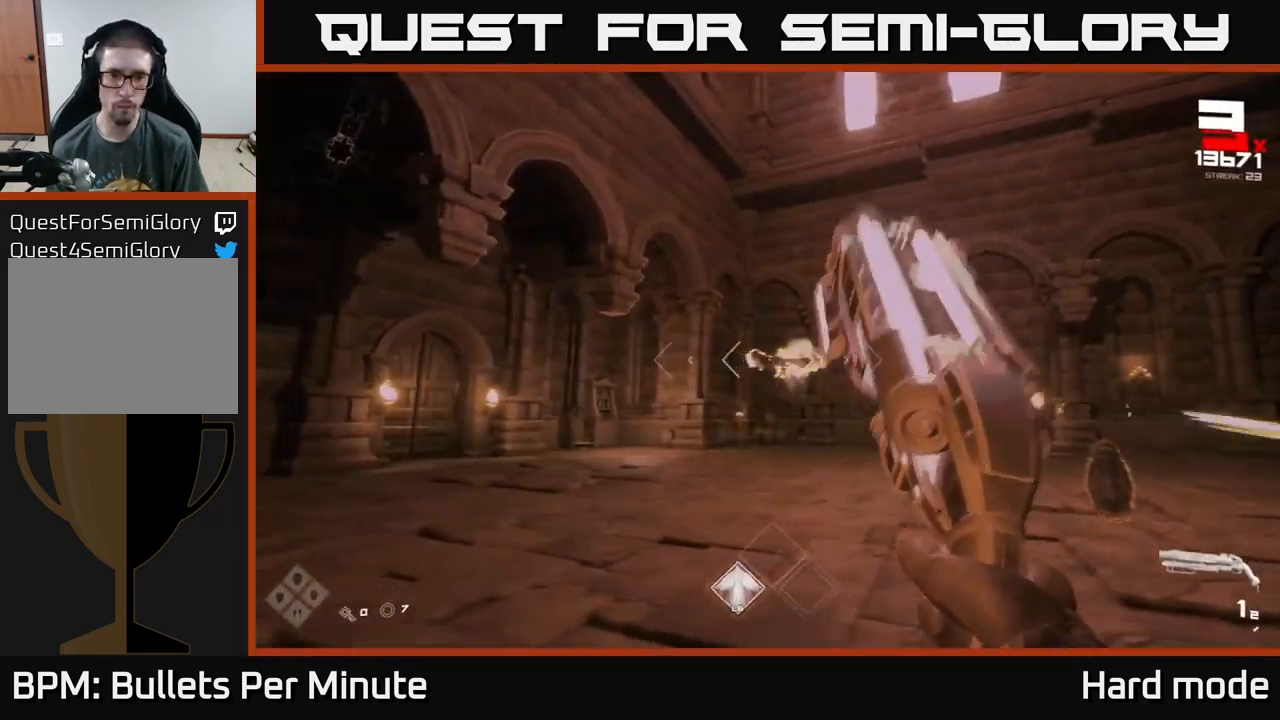
{"buttons": ["R1"], "left_stick": "up-left", "right_stick": "right", "events": [[33, "right_stick", "right"], [100, "R2", "down"], [150, "right_stick", "center"], [167, "R2", "up"], [317, "left_stick", "up-left"], [333, "right_stick", "right"], [450, "R1", "down"]]}
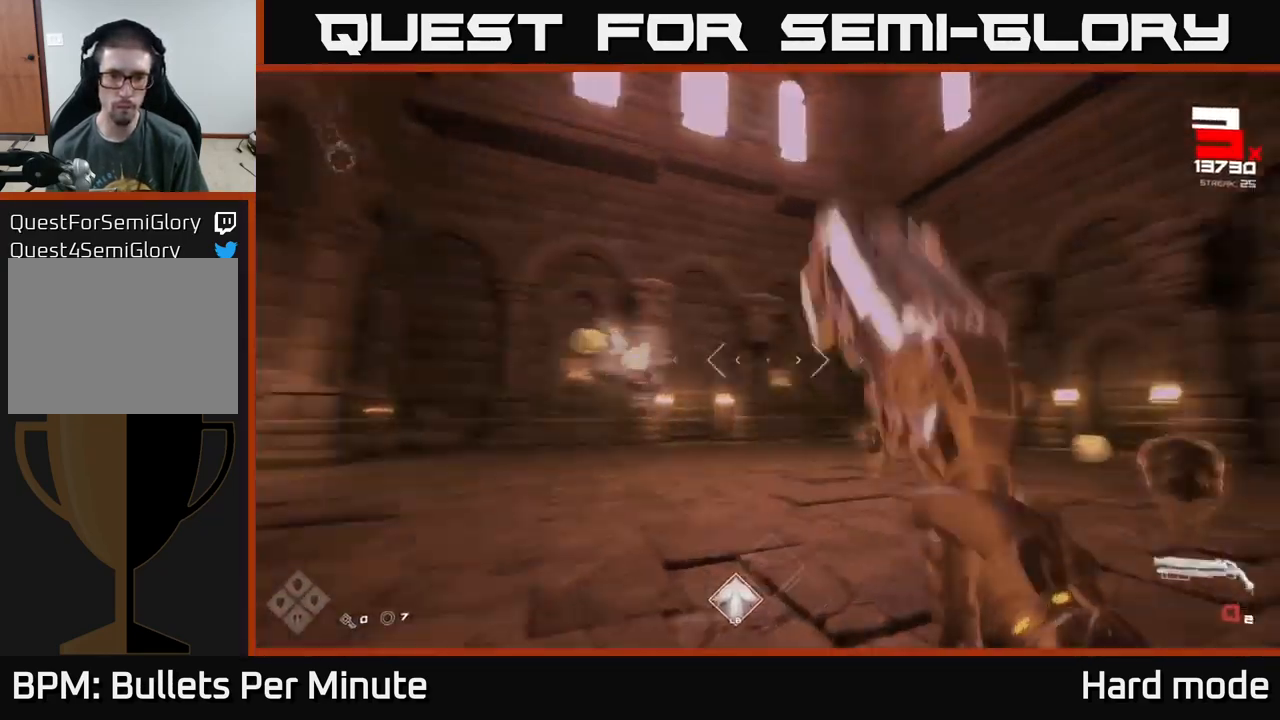
{"buttons": [], "left_stick": "up-left", "right_stick": "center", "events": [[67, "R1", "up"], [117, "left_stick", "left"], [284, "R1", "down"], [367, "left_stick", "up-left"], [384, "R1", "up"], [384, "right_stick", "center"]]}
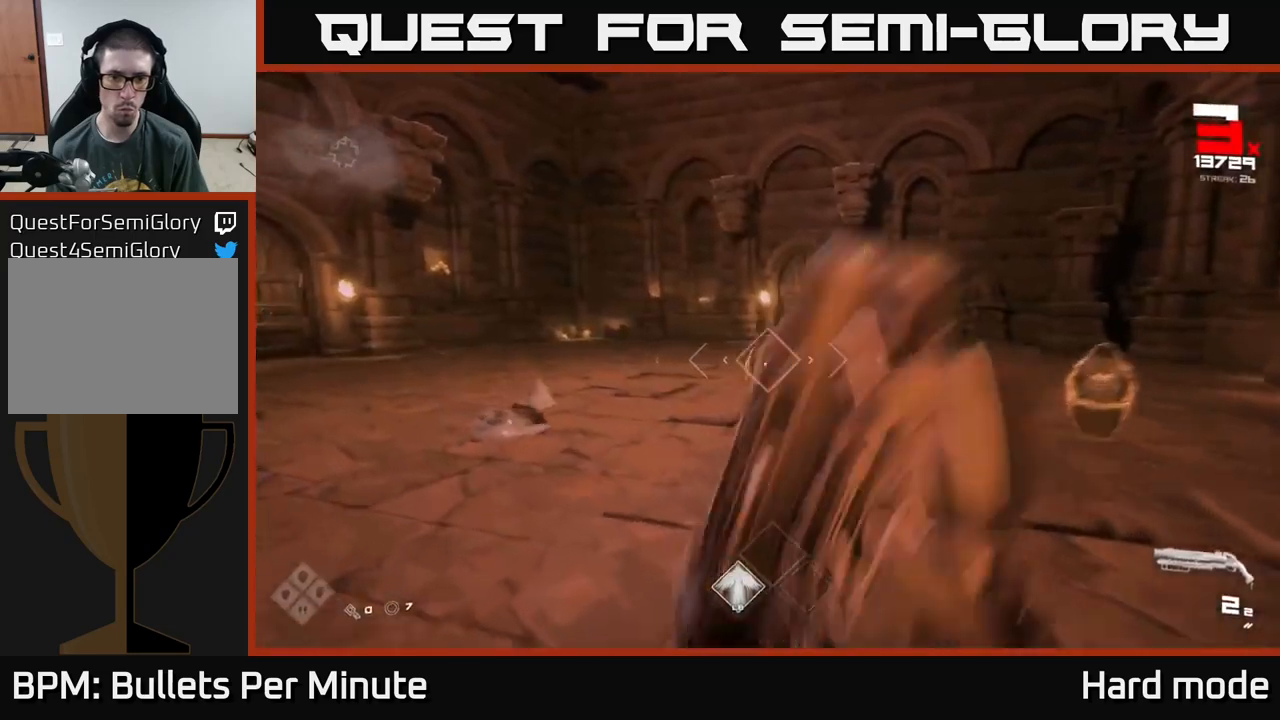
{"buttons": ["R2"], "left_stick": "down", "right_stick": "center", "events": [[34, "left_stick", "center"], [117, "R2", "down"], [200, "left_stick", "down"], [250, "R2", "up"], [250, "right_stick", "right"], [350, "left_stick", "center"], [450, "right_stick", "center"], [467, "R2", "down"], [484, "left_stick", "down"]]}
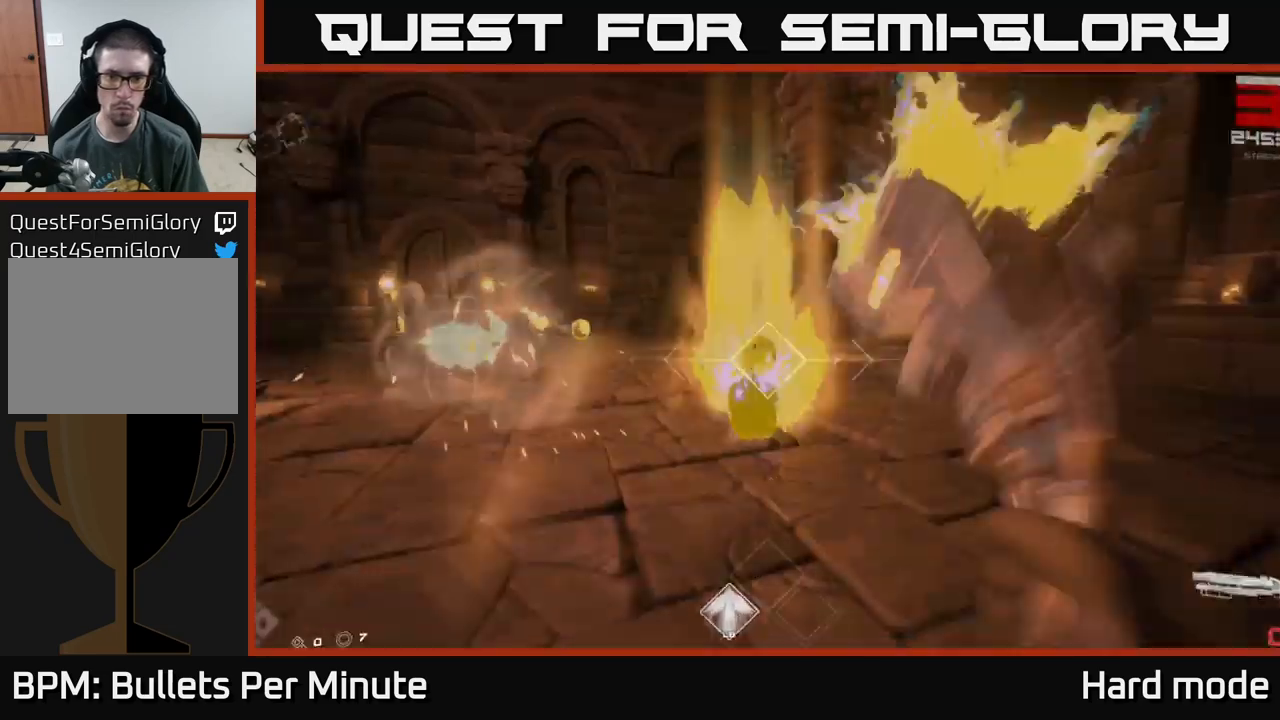
{"buttons": [], "left_stick": "up-left", "right_stick": "center", "events": [[67, "R2", "up"], [67, "left_stick", "down-left"], [267, "left_stick", "left"], [300, "R1", "down"], [400, "R1", "up"], [400, "left_stick", "up-left"]]}
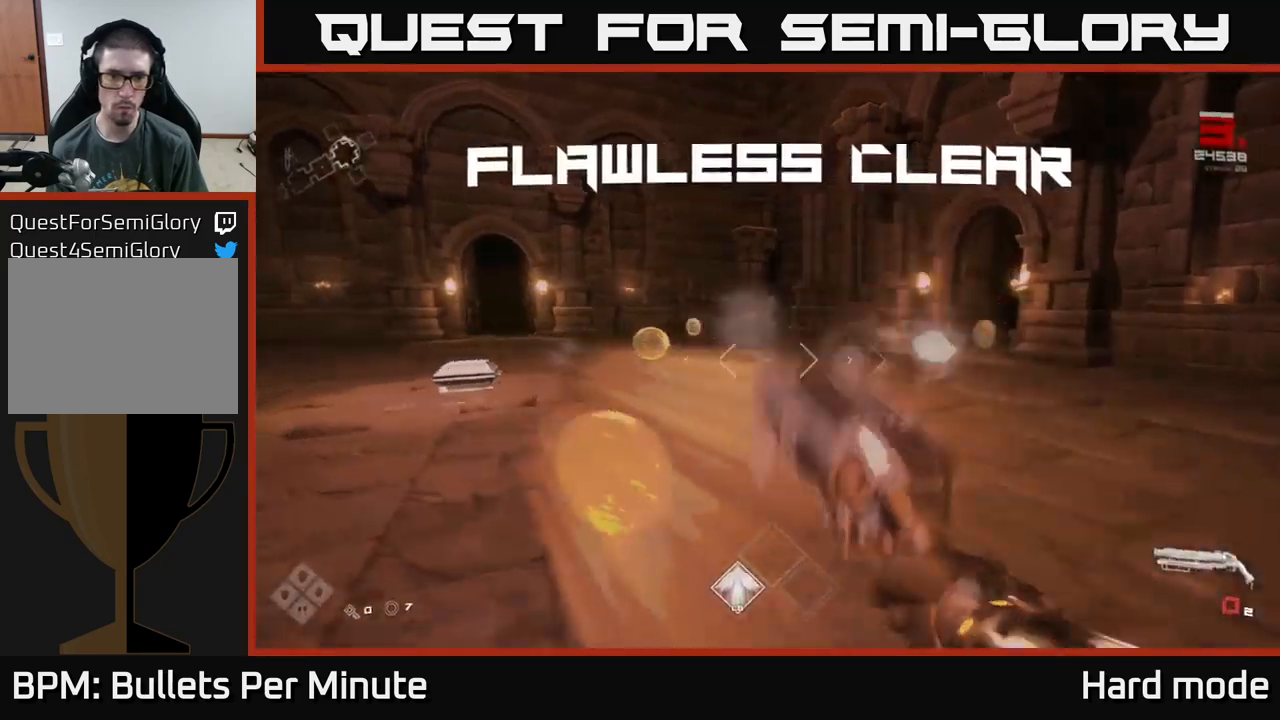
{"buttons": ["L1"], "left_stick": "up", "right_stick": "center", "events": [[134, "R1", "down"], [184, "left_stick", "up"], [284, "R1", "up"], [484, "L1", "down"]]}
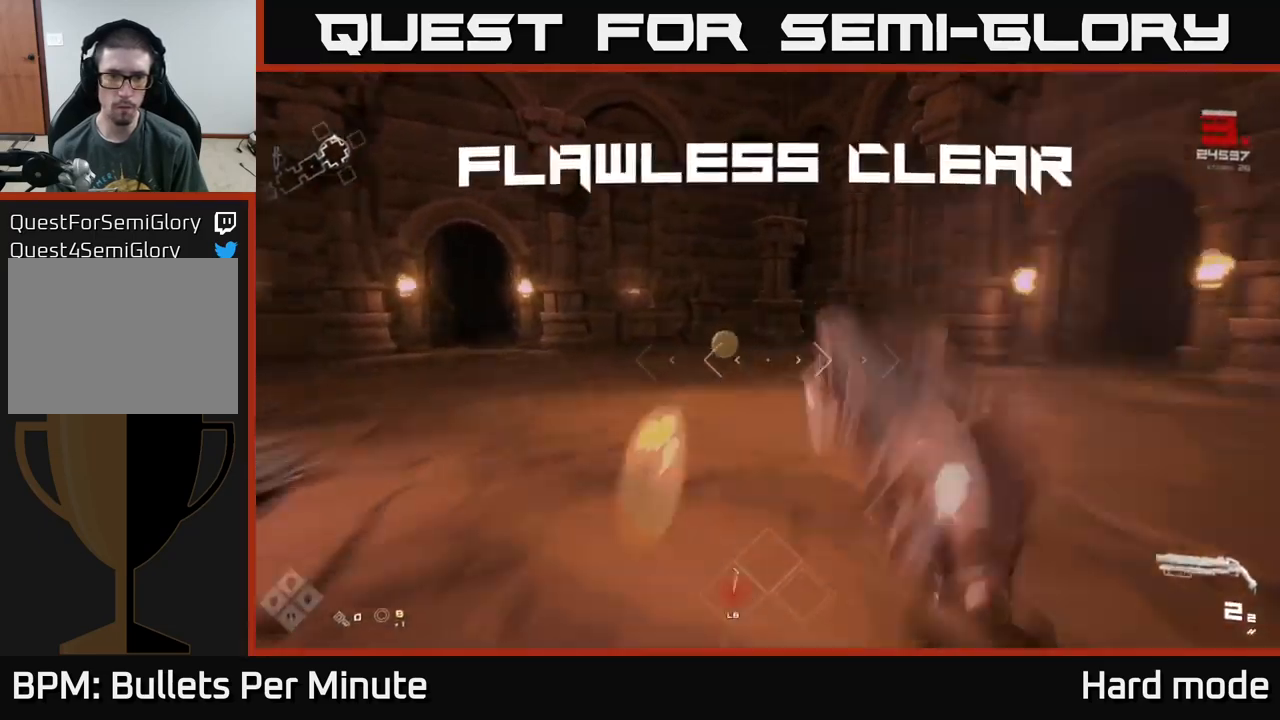
{"buttons": [], "left_stick": "right", "right_stick": "right", "events": [[234, "right_stick", "right"], [284, "left_stick", "up-left"], [400, "L1", "up"], [467, "left_stick", "right"]]}
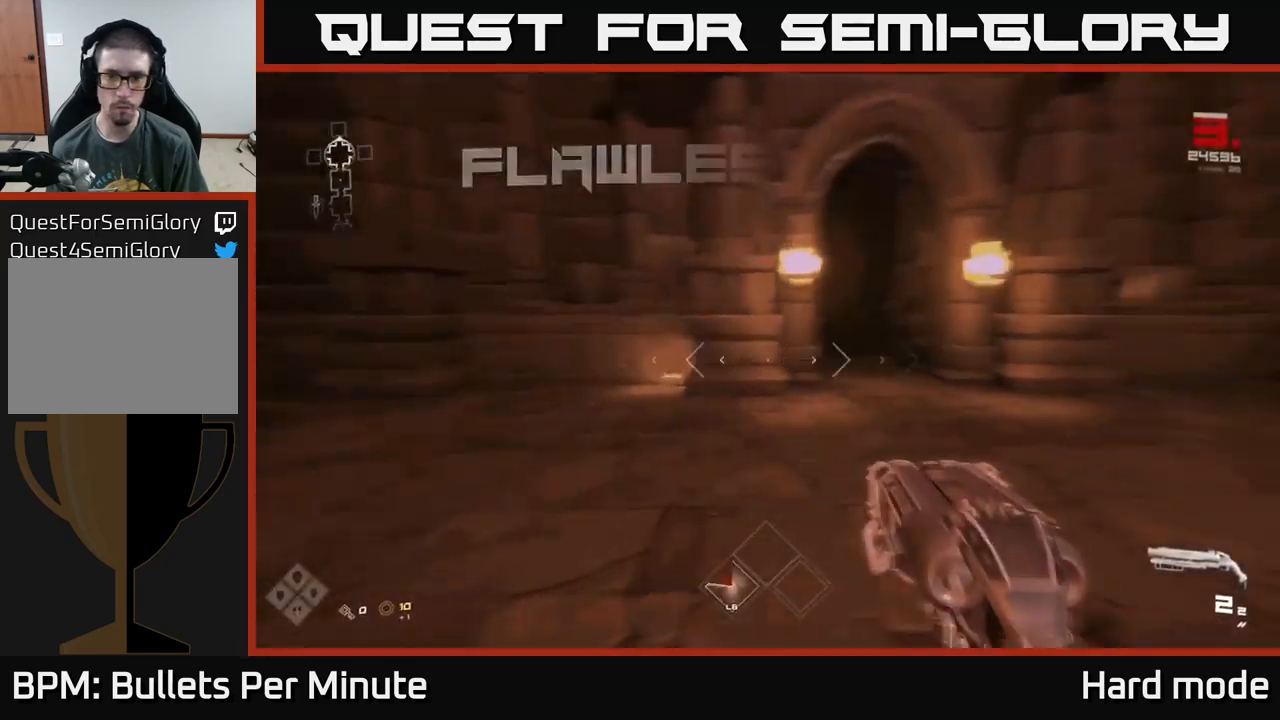
{"buttons": [], "left_stick": "up-left", "right_stick": "center", "events": [[250, "left_stick", "up-right"], [367, "right_stick", "center"], [434, "left_stick", "up-left"]]}
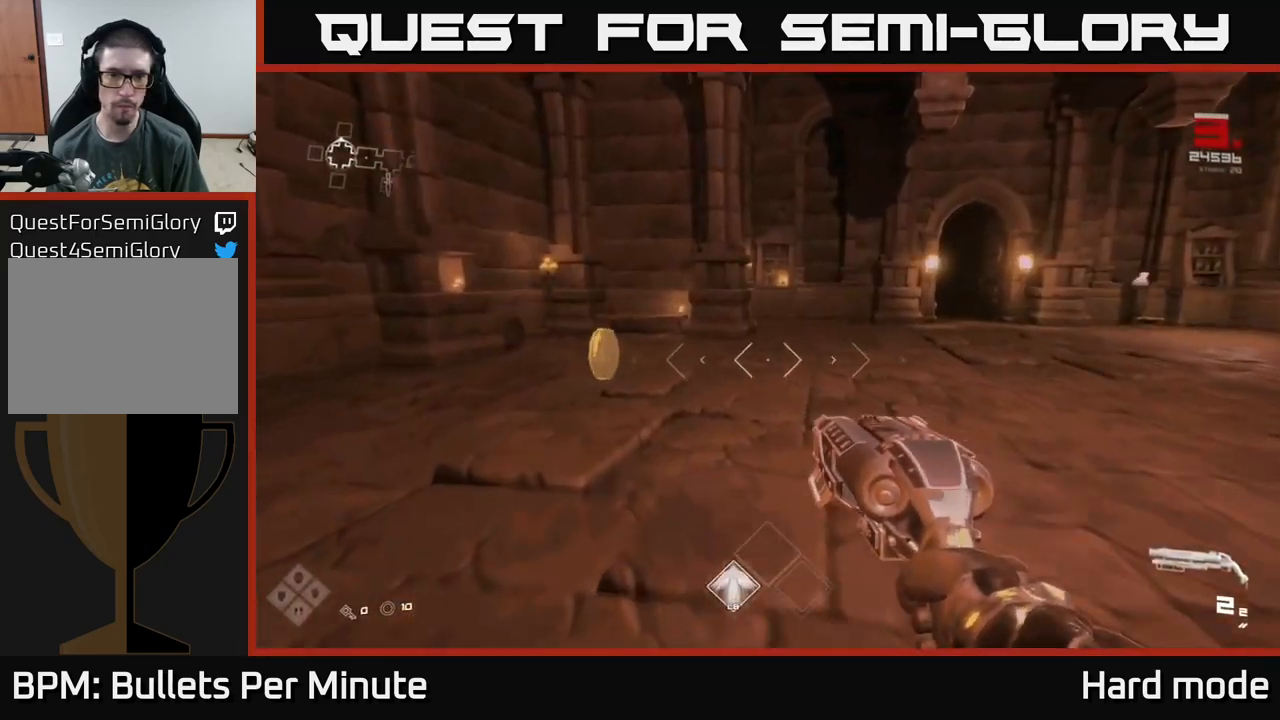
{"buttons": [], "left_stick": "up", "right_stick": "right", "events": [[200, "left_stick", "up"], [350, "left_stick", "up-left"], [467, "left_stick", "up"], [500, "right_stick", "right"]]}
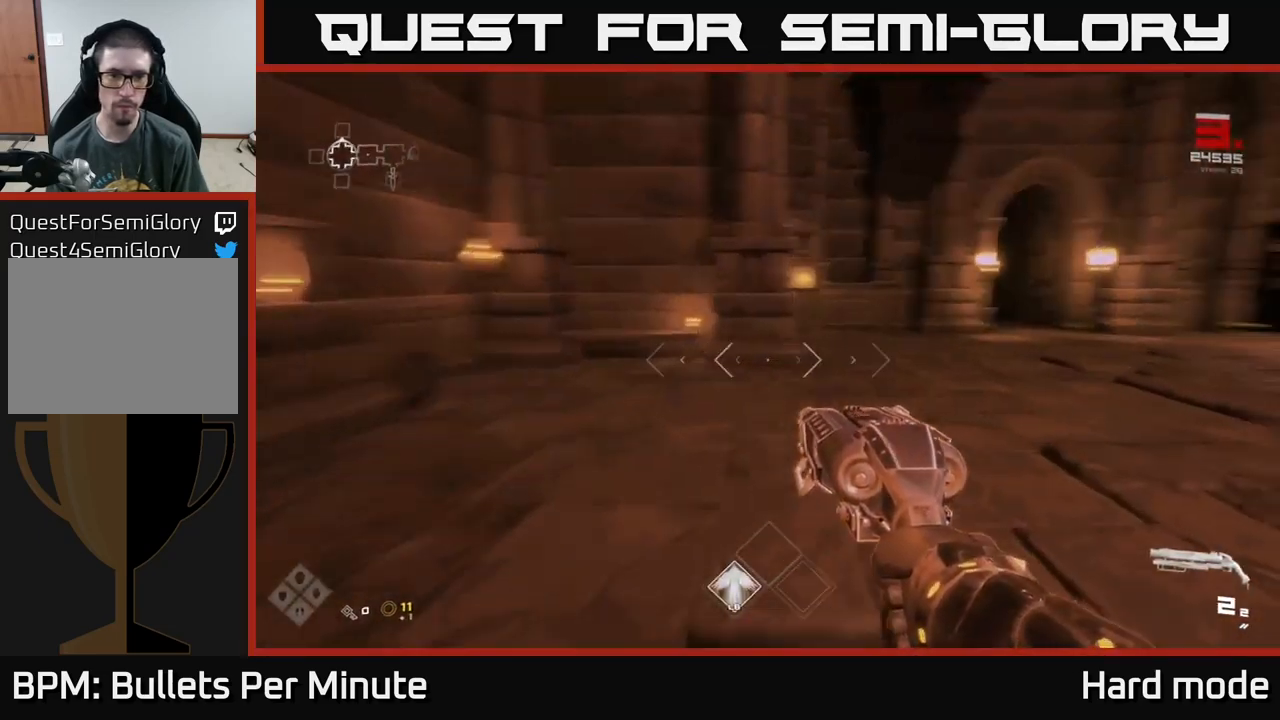
{"buttons": ["L1"], "left_stick": "up", "right_stick": "center", "events": [[17, "left_stick", "up-right"], [217, "left_stick", "up"], [317, "right_stick", "center"], [384, "L1", "down"]]}
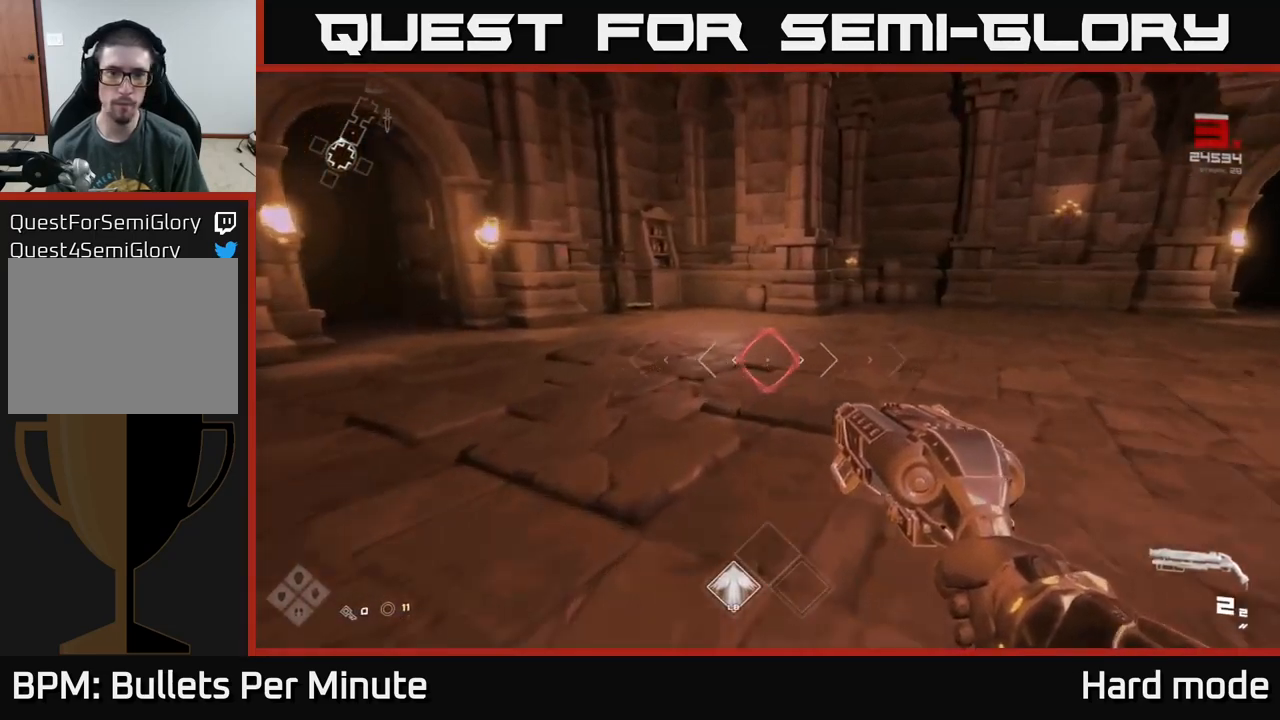
{"buttons": ["L1"], "left_stick": "up", "right_stick": "center", "events": [[100, "right_stick", "left"], [200, "right_stick", "center"], [317, "L1", "up"], [417, "L1", "down"]]}
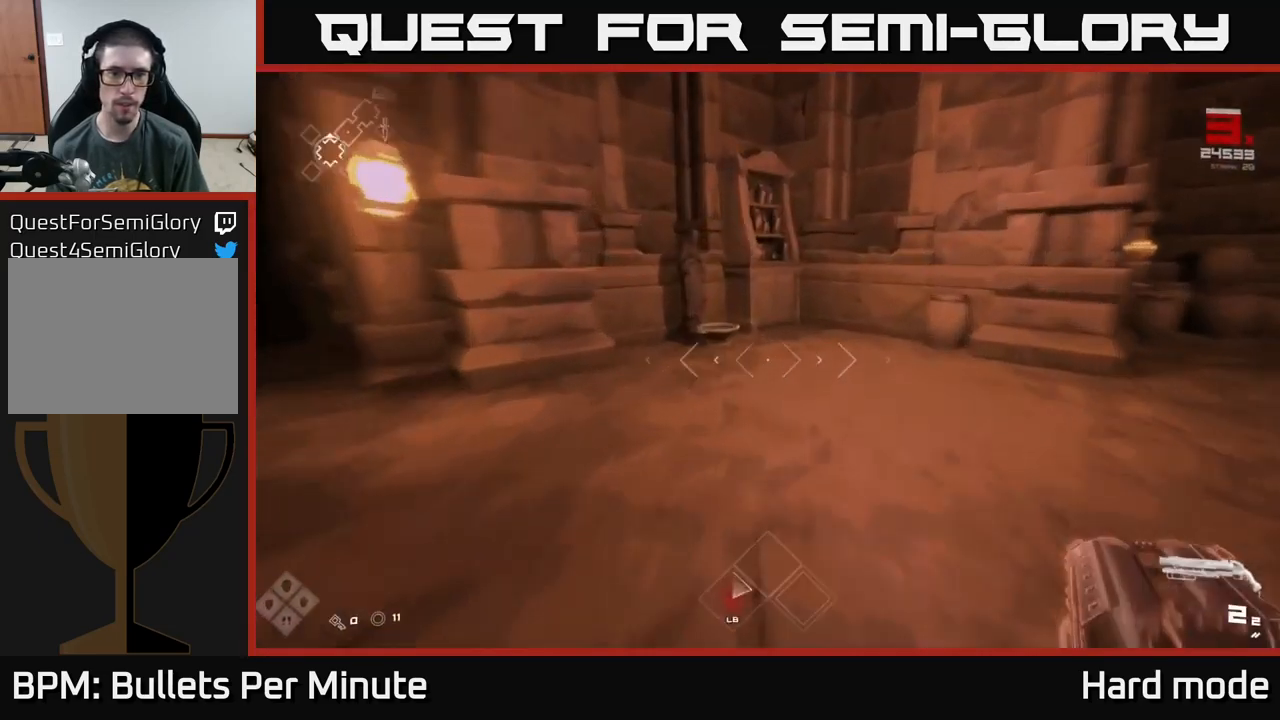
{"buttons": ["X"], "left_stick": "down-right", "right_stick": "center", "events": [[217, "right_stick", "left"], [300, "right_stick", "center"], [434, "L1", "up"], [450, "X", "down"], [484, "left_stick", "down-right"]]}
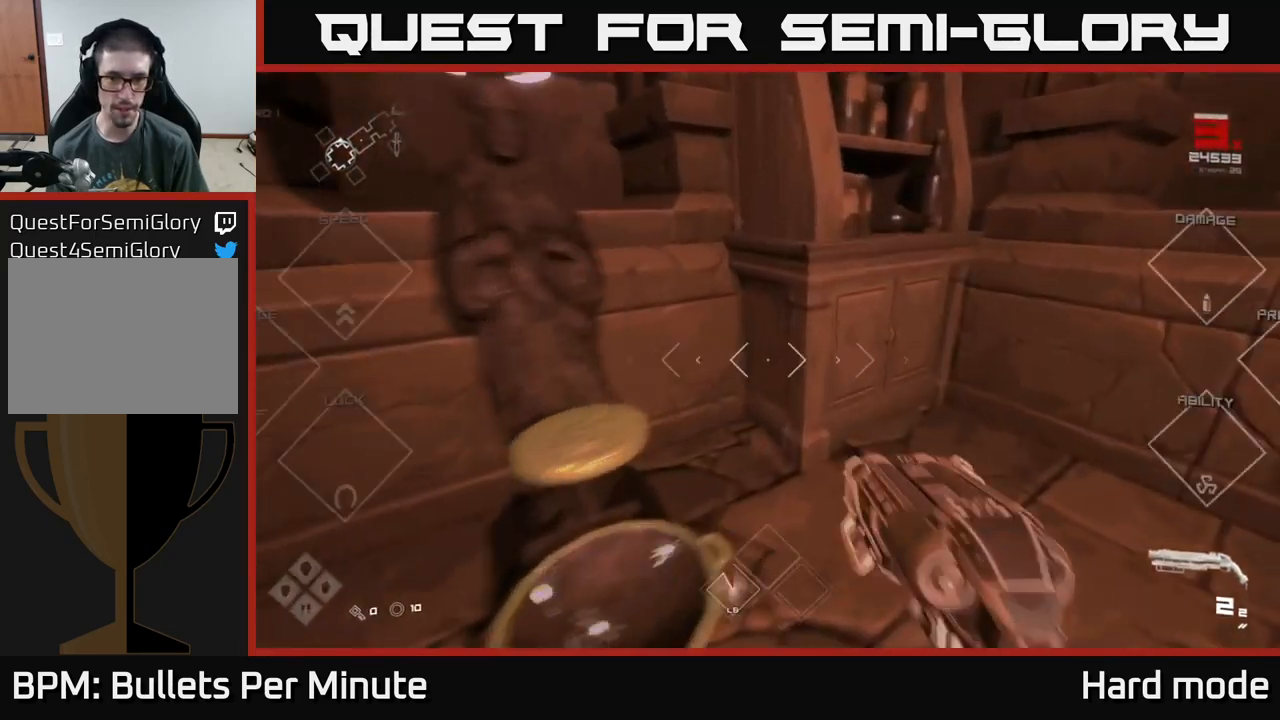
{"buttons": [], "left_stick": "down-right", "right_stick": "right", "events": [[17, "left_stick", "down"], [34, "X", "up"], [167, "right_stick", "right"], [317, "left_stick", "down-right"]]}
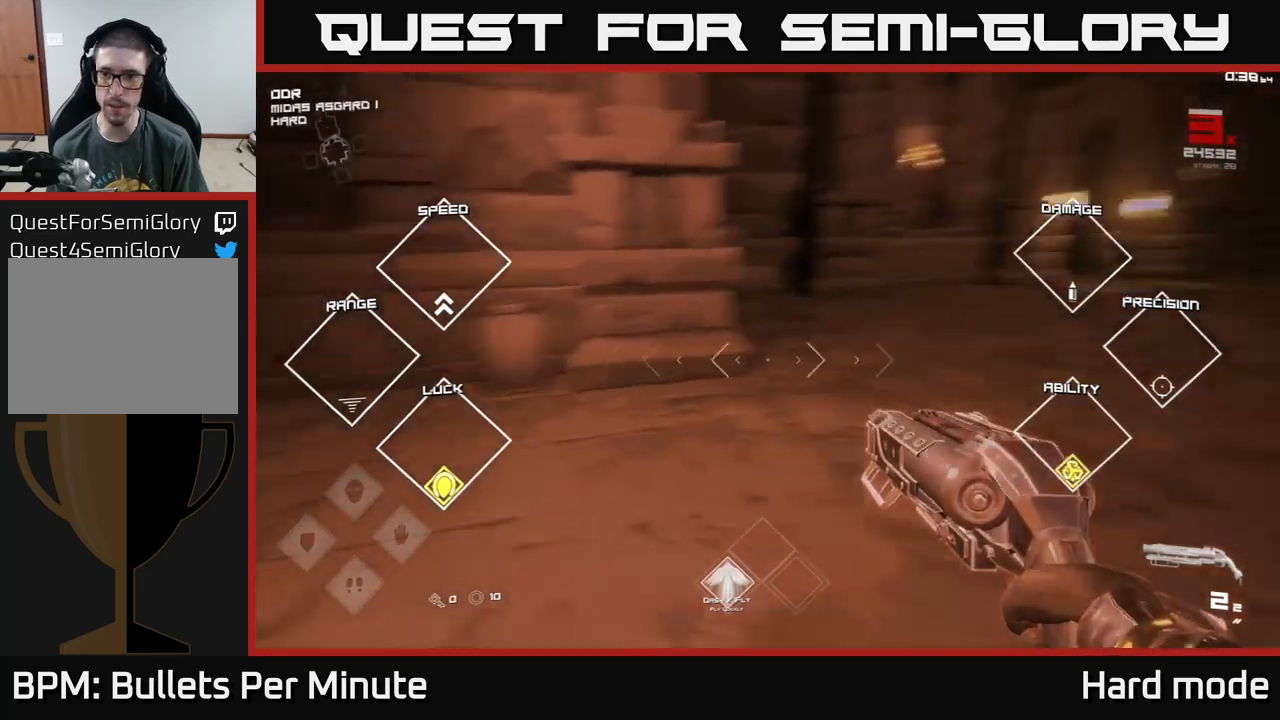
{"buttons": [], "left_stick": "up-right", "right_stick": "center", "events": [[134, "left_stick", "right"], [350, "right_stick", "center"], [367, "left_stick", "up-right"]]}
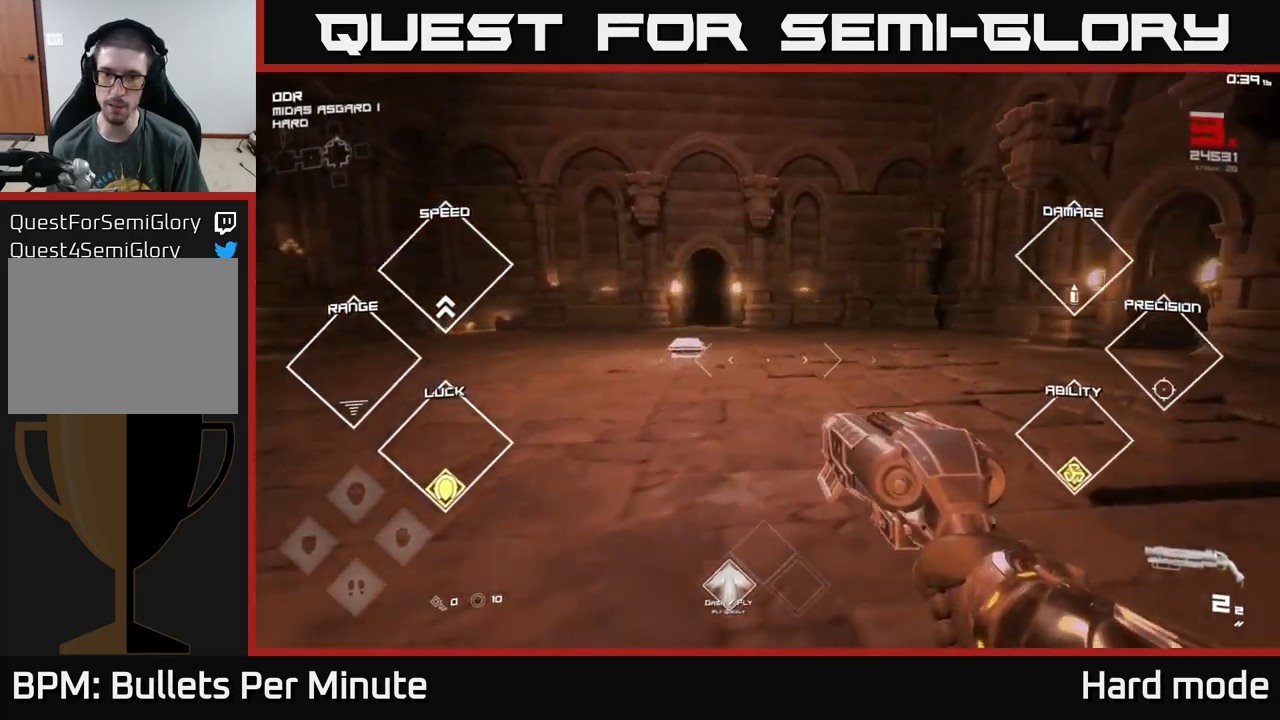
{"buttons": [], "left_stick": "up", "right_stick": "center", "events": [[100, "left_stick", "up"], [217, "right_stick", "down-left"], [334, "right_stick", "center"]]}
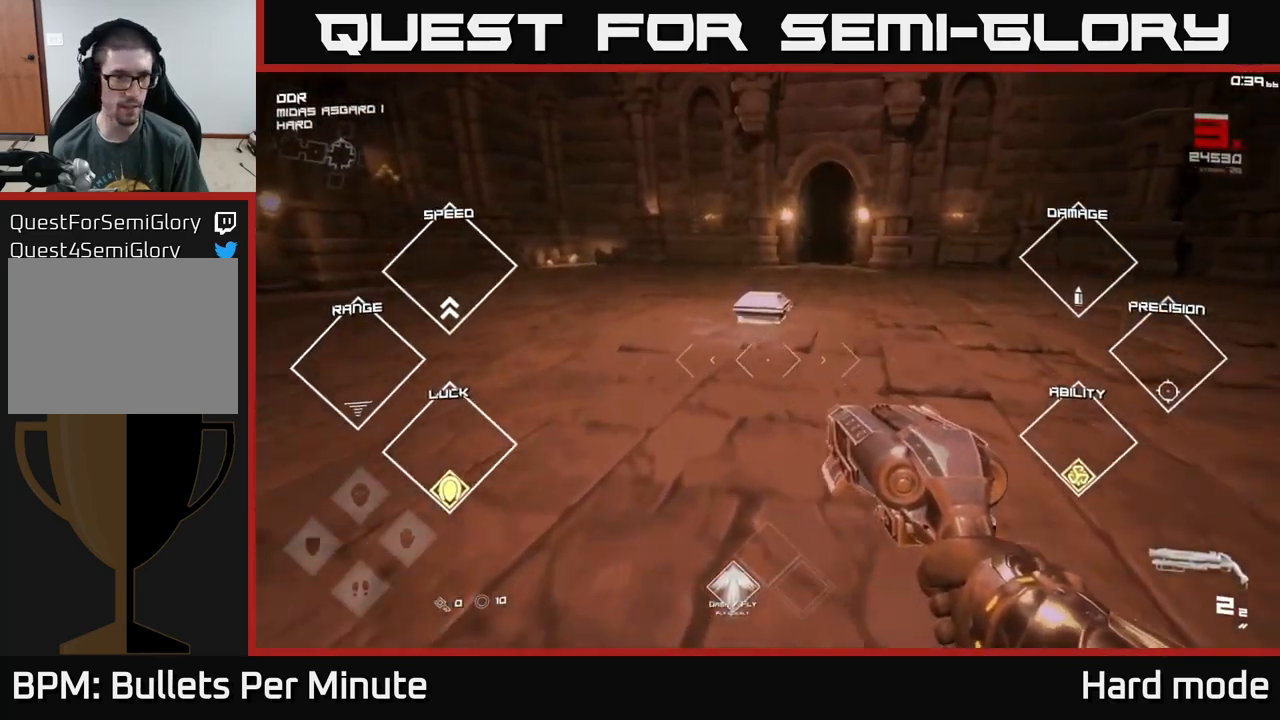
{"buttons": [], "left_stick": "up", "right_stick": "down", "events": [[434, "right_stick", "down"]]}
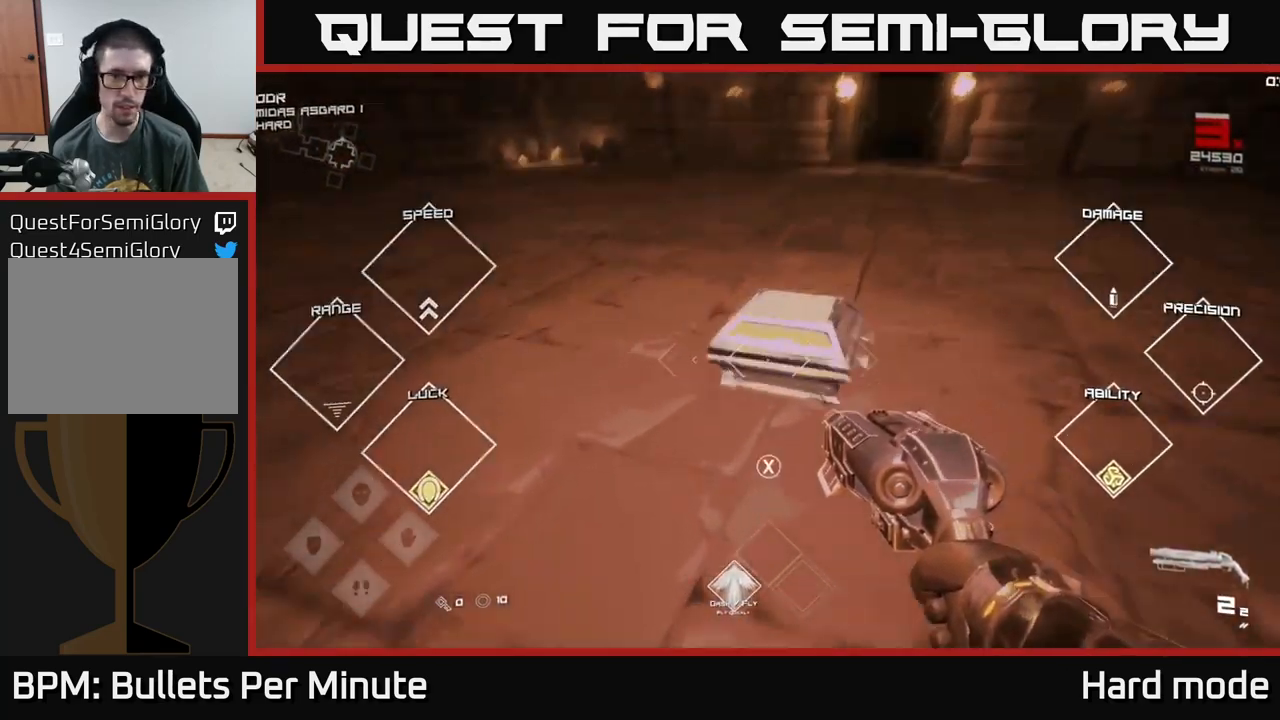
{"buttons": [], "left_stick": "center", "right_stick": "center", "events": [[17, "right_stick", "center"], [167, "left_stick", "center"], [184, "X", "down"], [250, "X", "up"], [334, "X", "down"], [417, "X", "up"]]}
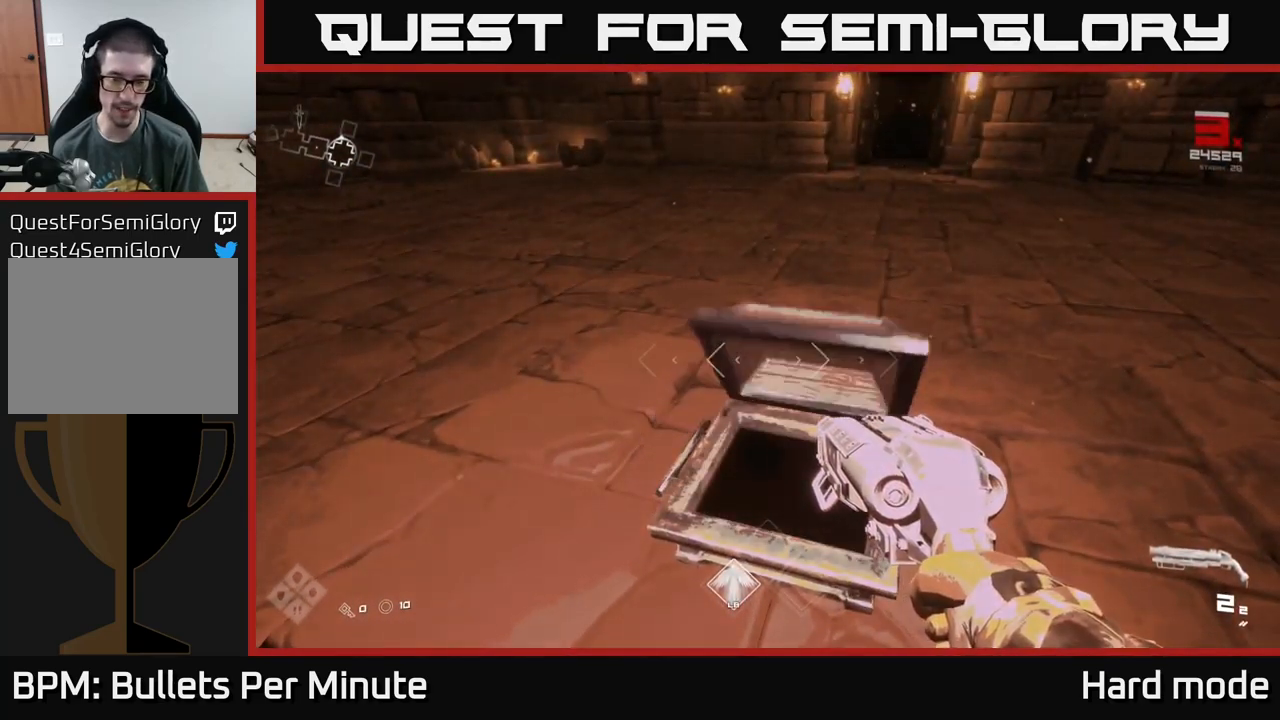
{"buttons": [], "left_stick": "center", "right_stick": "center", "events": []}
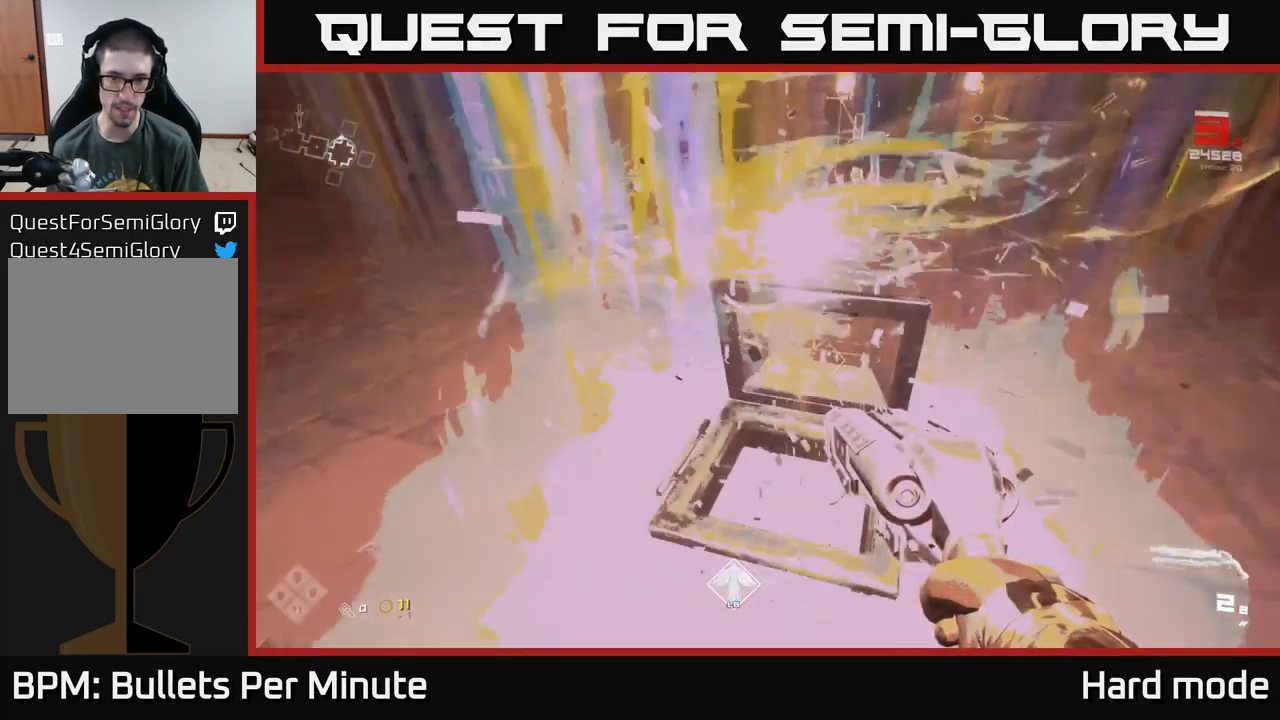
{"buttons": [], "left_stick": "up", "right_stick": "center", "events": [[200, "left_stick", "up"], [300, "right_stick", "up-right"], [417, "right_stick", "center"]]}
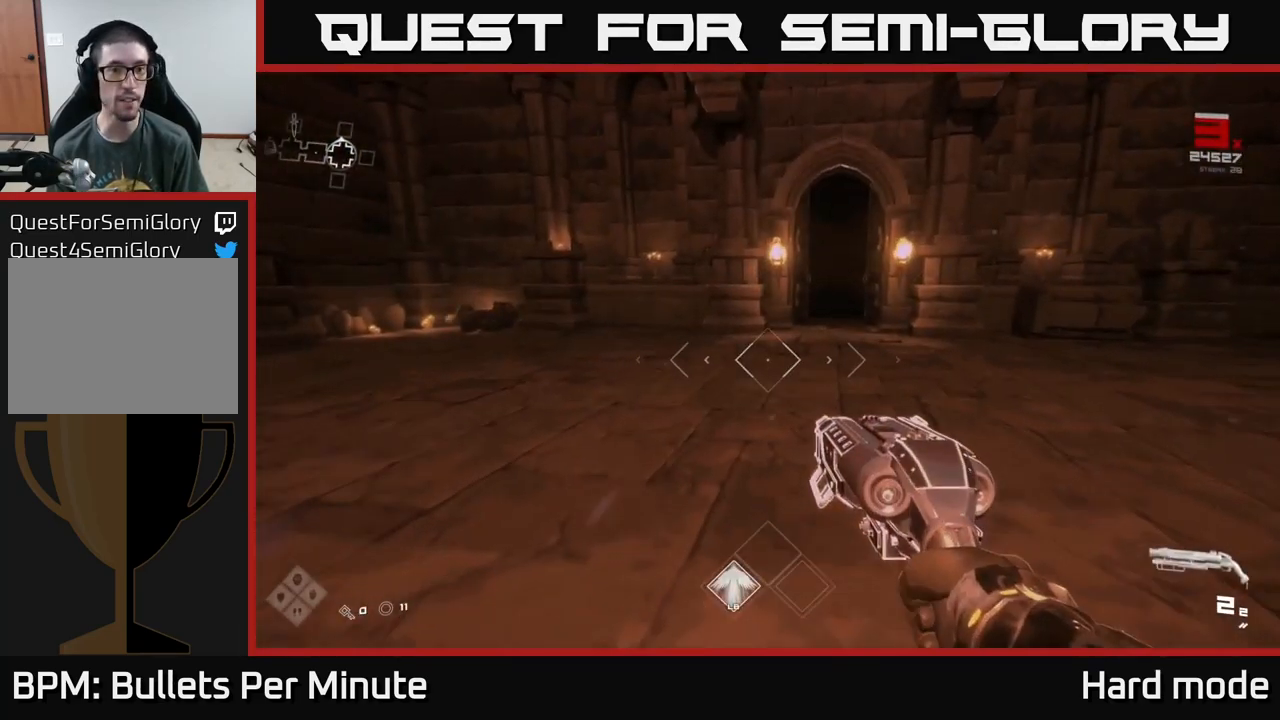
{"buttons": [], "left_stick": "up-right", "right_stick": "right", "events": [[84, "left_stick", "center"], [367, "left_stick", "up-right"], [400, "right_stick", "right"]]}
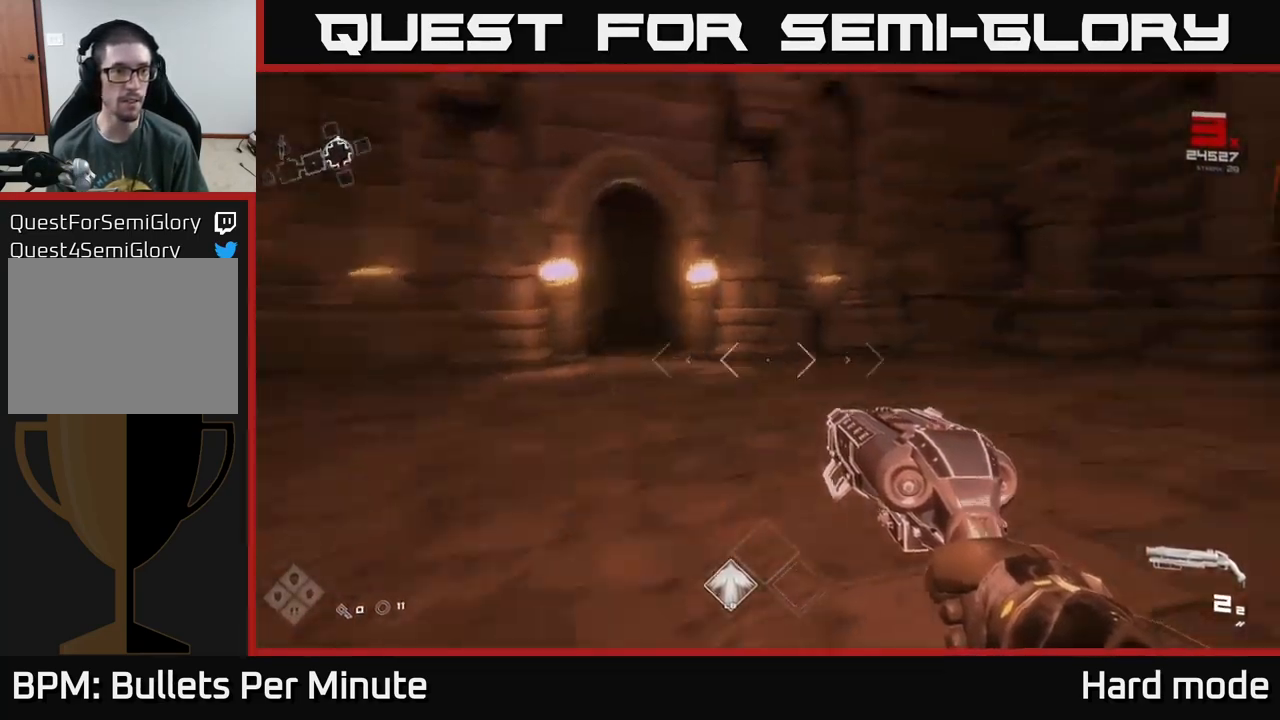
{"buttons": [], "left_stick": "up", "right_stick": "left", "events": [[50, "left_stick", "right"], [217, "left_stick", "up-left"], [267, "right_stick", "left"], [417, "left_stick", "up"]]}